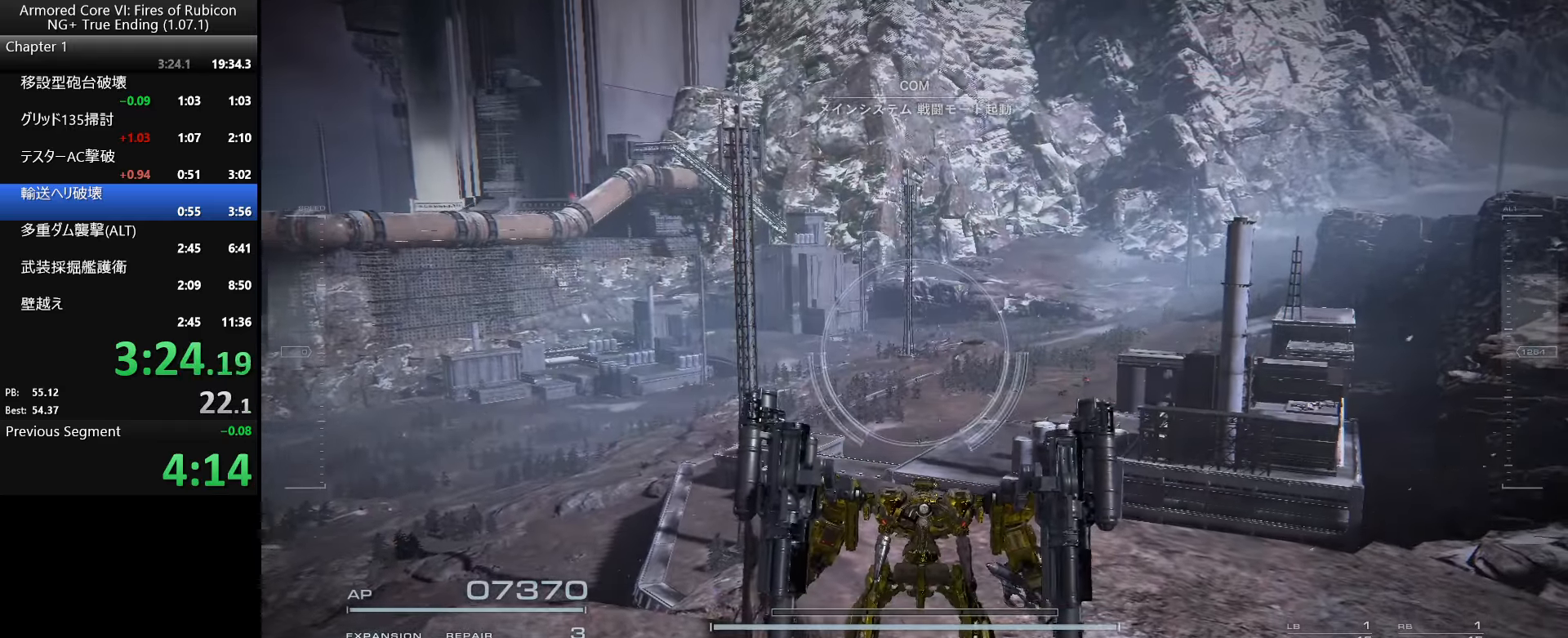
Gameplay with keyboard and mouse; each line is a JSON object with the keys and mouse buttons held at the frame after it. "events" lists presses ("down") and releases ("up") of ".", "/", "1", "2", "3", "4", "5", "6", "a", "alt_l", "alt_r", "b", "backslash", "c", "caps_lock", "comma", "ctrl_l", "ctrl_r", "d", "down", "e", "escape", "f", "f1", "f2", "f3", "f4", "f5", "f6", "g", "h", "i", "j", "k", "l", "lbracket", "left", "m", "n", "o", "p", "q", "quote", "r", "rbracket", "return", "right", "s", "semicolon", "shift_l", "shift_r", "space", "super_l", "super_r", "t", "tab", "tilde", "u", "up", "v", "w", "x", "y", "z", "mouse_left", "mouse_wheel", "mouse_right", "mouse_mb4" and "mouse_mb5" between this image and that frame as [ms after this image, input, new state], when the widget could be followed in between. "mouse_left", "mouse_wheel", "mouse_right", "mouse_mb4", "mouse_mb5" = the "left", "wheel", "right", "mb4", "mb5" buttons of the "mouse" list. No other keys are recorded. "wheel" means that the mouse wheel is clicked or scrolled. Not read: mouse_move.
{"keys": ["ctrl_l"], "mouse": [], "events": [[317, "ctrl_l", "down"]]}
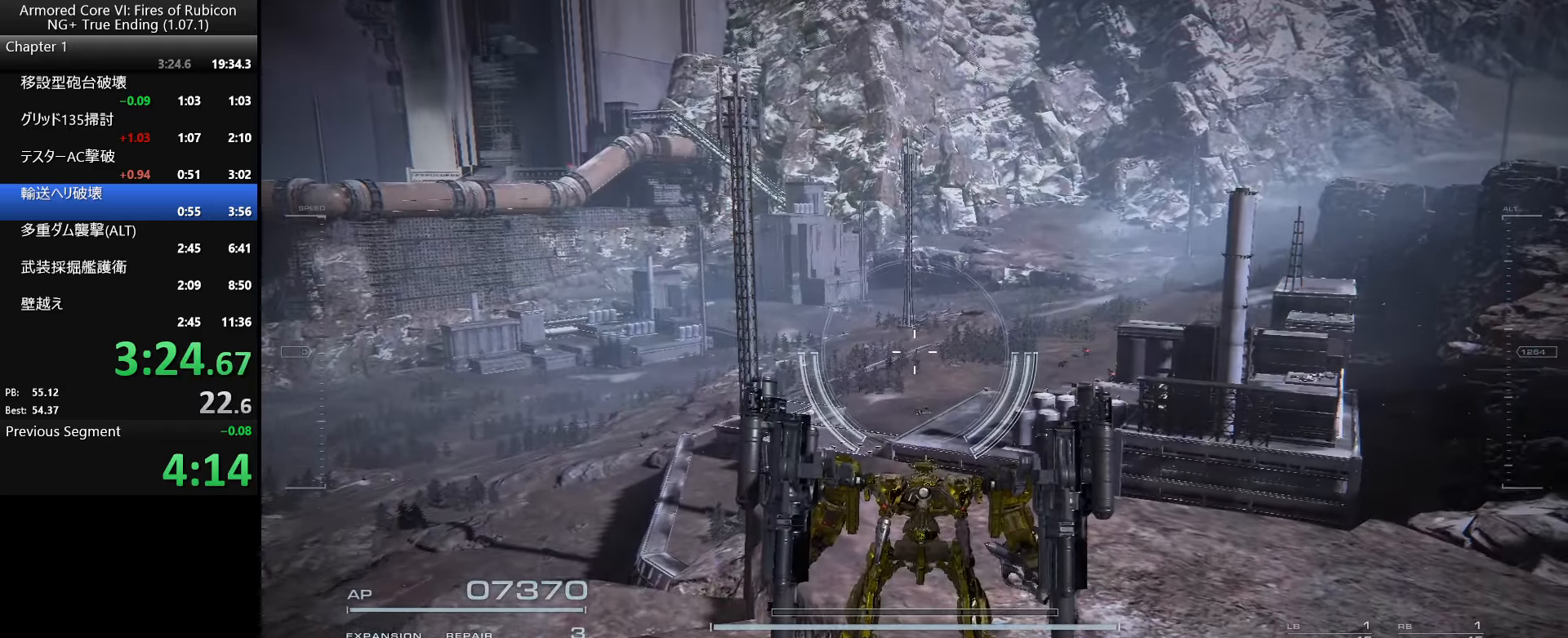
{"keys": ["ctrl_l"], "mouse": [], "events": [[184, "p", "down"], [250, "mouse_left", "down"], [334, "mouse_left", "up"], [384, "p", "up"]]}
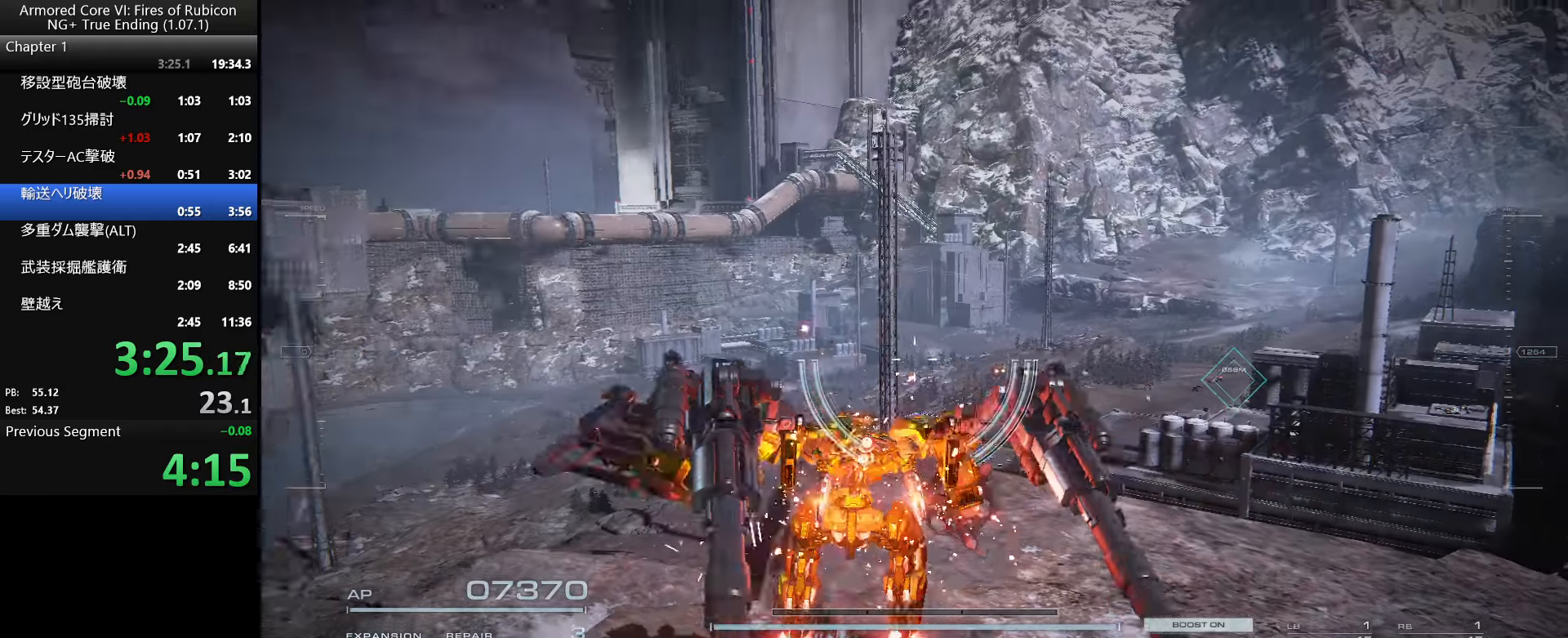
{"keys": [], "mouse": ["wheel"], "events": [[184, "mouse_wheel", "down"], [234, "ctrl_l", "up"]]}
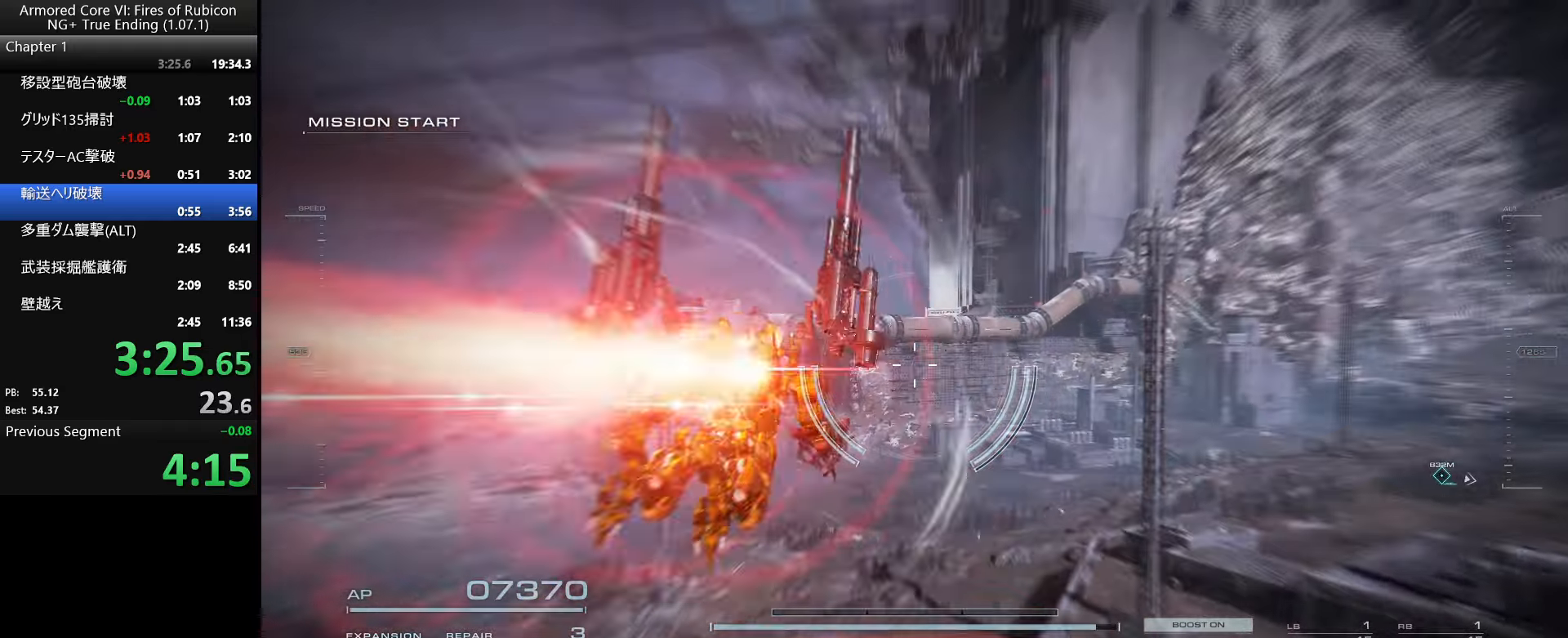
{"keys": [], "mouse": [], "events": [[416, "mouse_wheel", "up"]]}
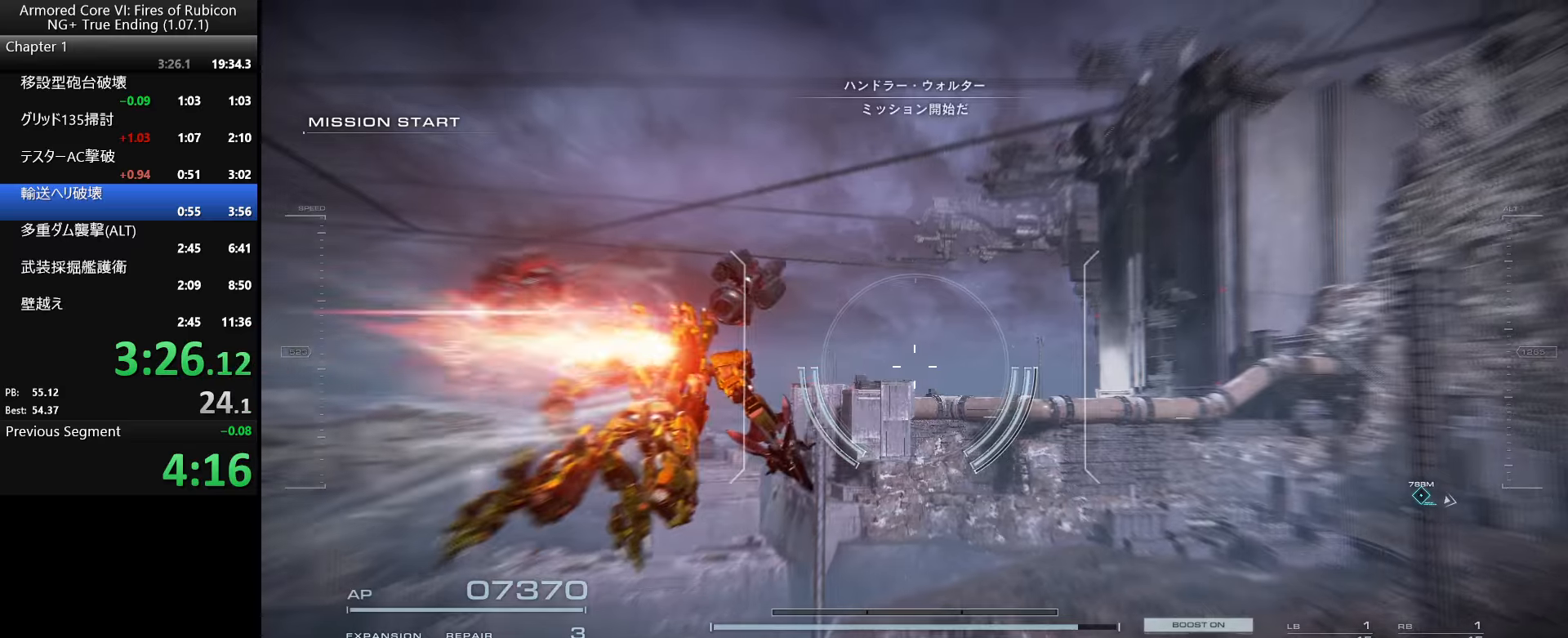
{"keys": [], "mouse": [], "events": []}
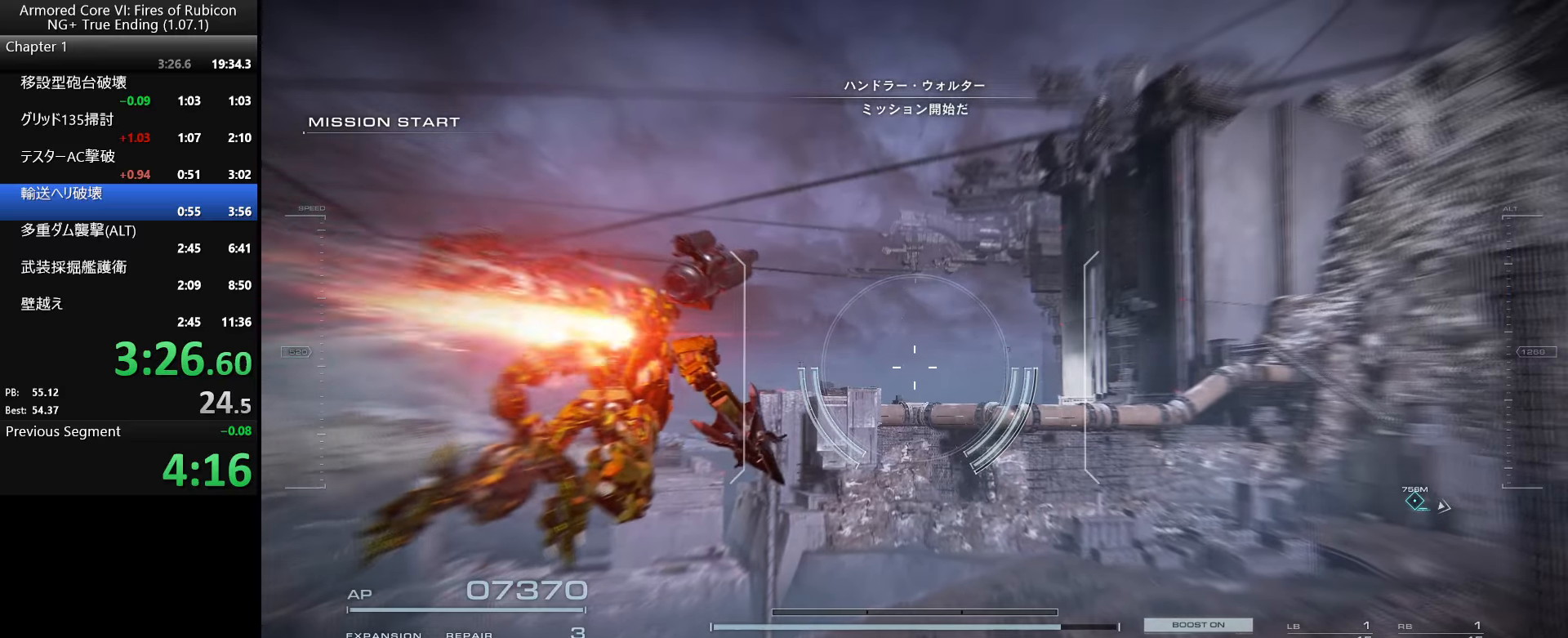
{"keys": ["w"], "mouse": [], "events": [[266, "w", "down"]]}
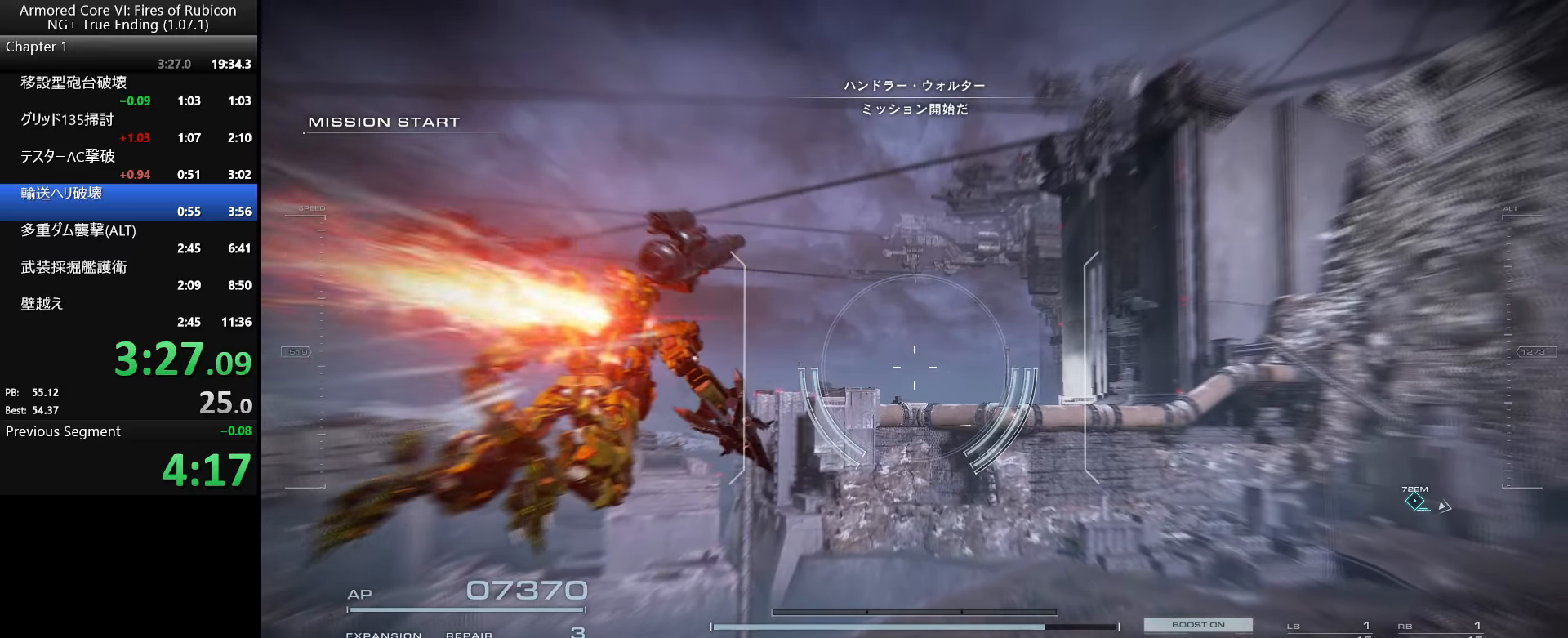
{"keys": ["w"], "mouse": [], "events": []}
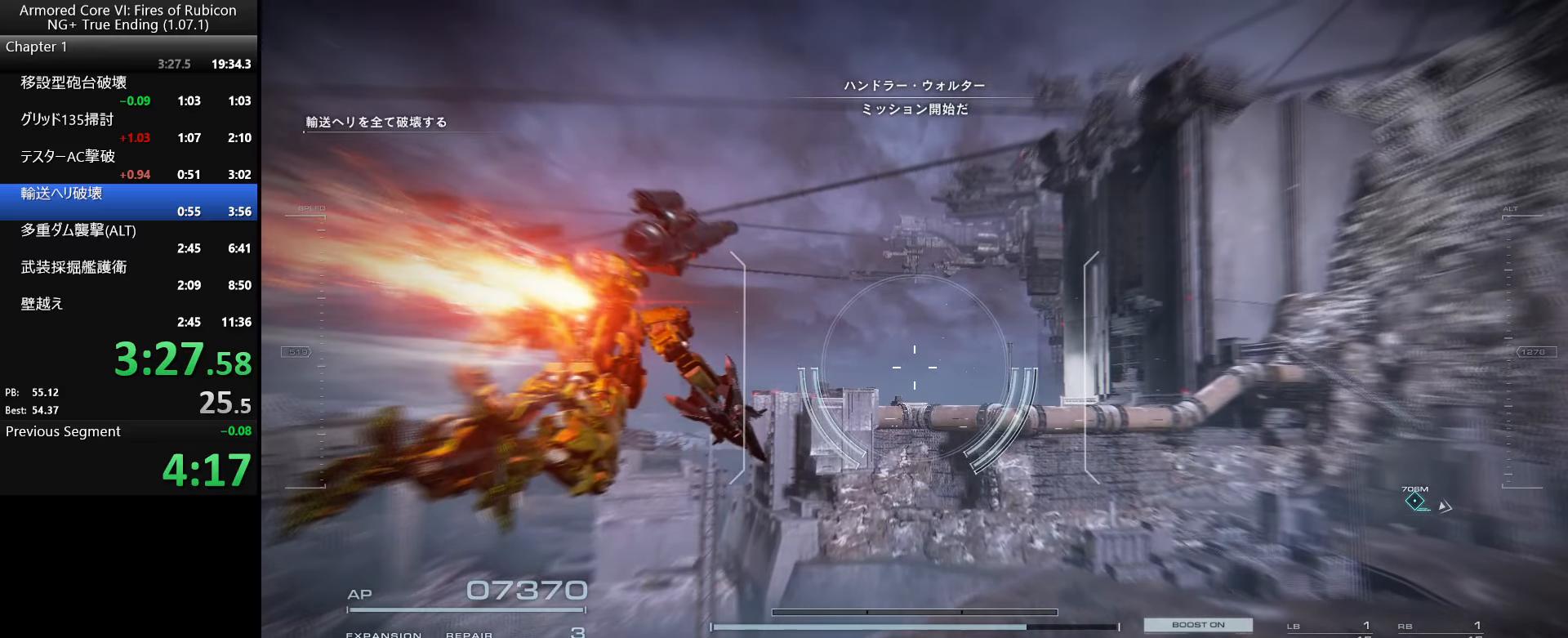
{"keys": ["a"], "mouse": ["right"], "events": [[200, "space", "down"], [266, "space", "up"], [283, "a", "down"], [300, "w", "up"], [466, "mouse_right", "down"]]}
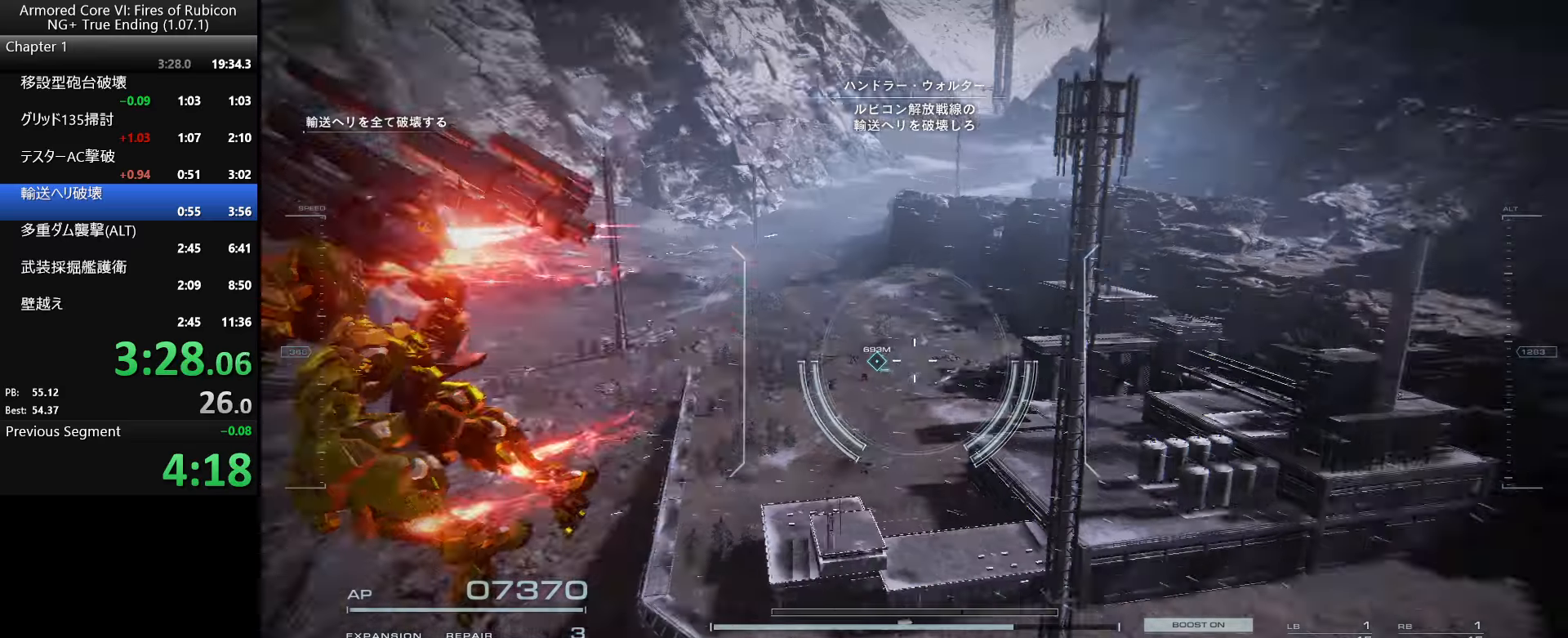
{"keys": ["a"], "mouse": [], "events": [[400, "mouse_right", "up"]]}
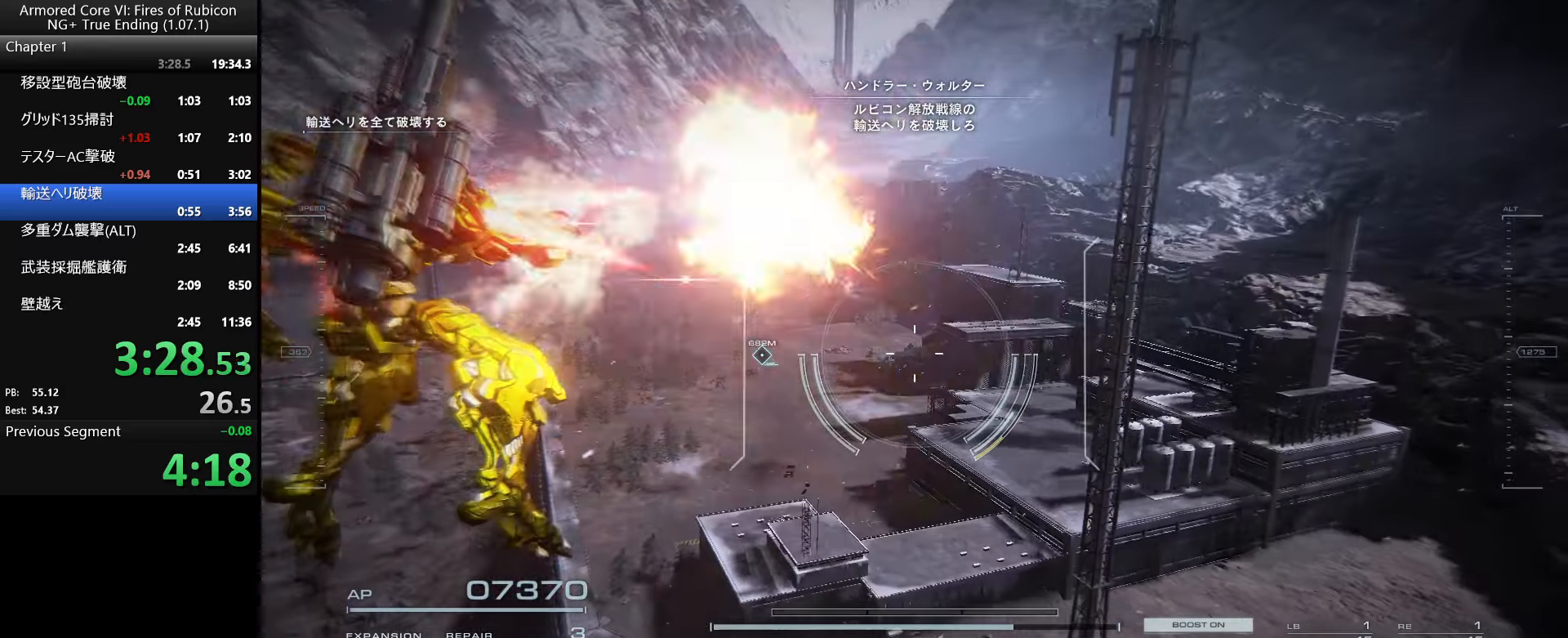
{"keys": ["ctrl_l", "w"], "mouse": [], "events": [[33, "mouse_right", "down"], [250, "mouse_right", "up"], [400, "w", "down"], [416, "a", "up"], [500, "ctrl_l", "down"]]}
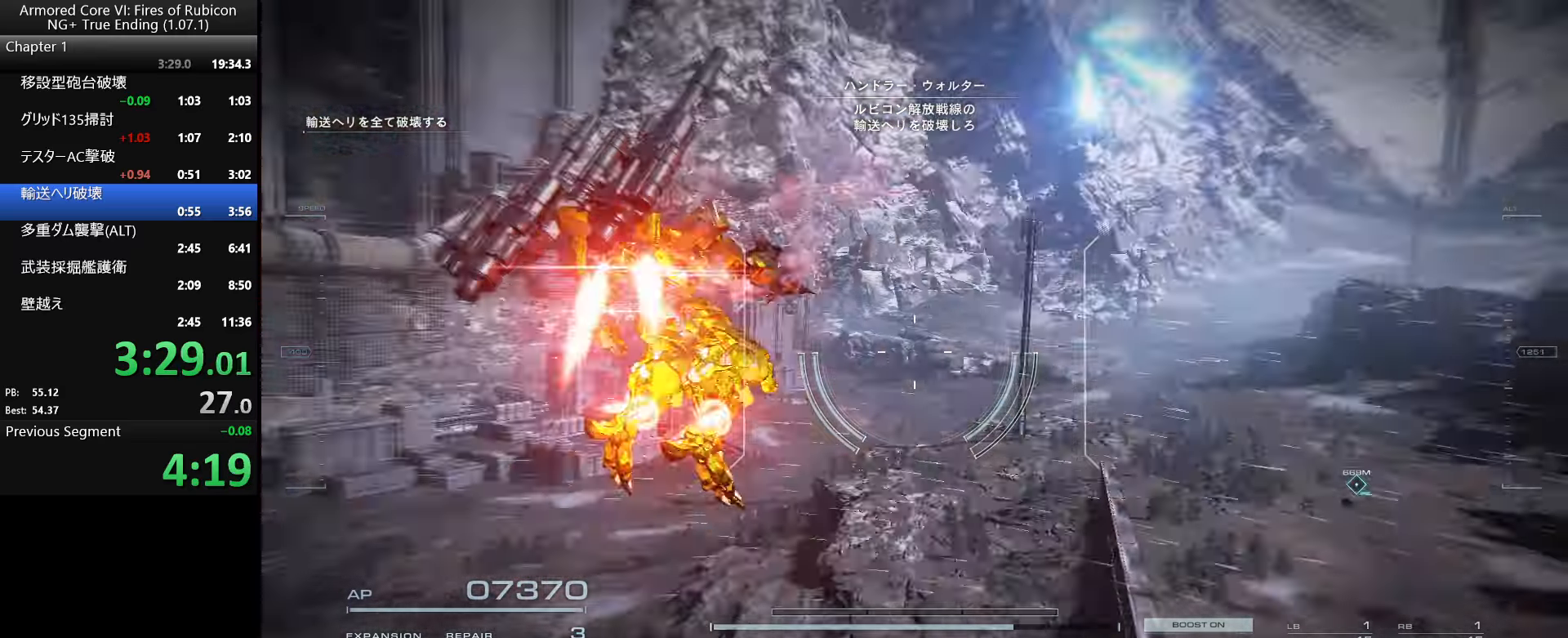
{"keys": ["w"], "mouse": [], "events": [[150, "ctrl_l", "up"]]}
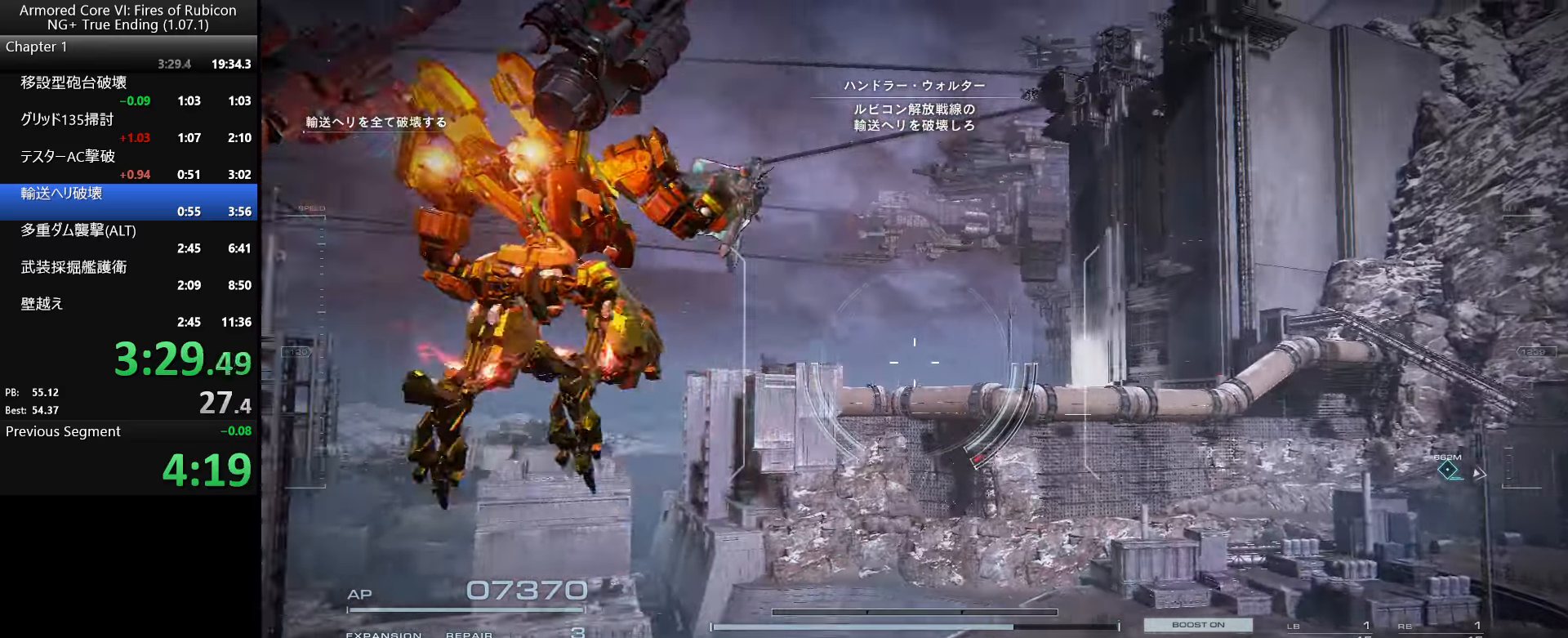
{"keys": [], "mouse": [], "events": [[33, "w", "up"]]}
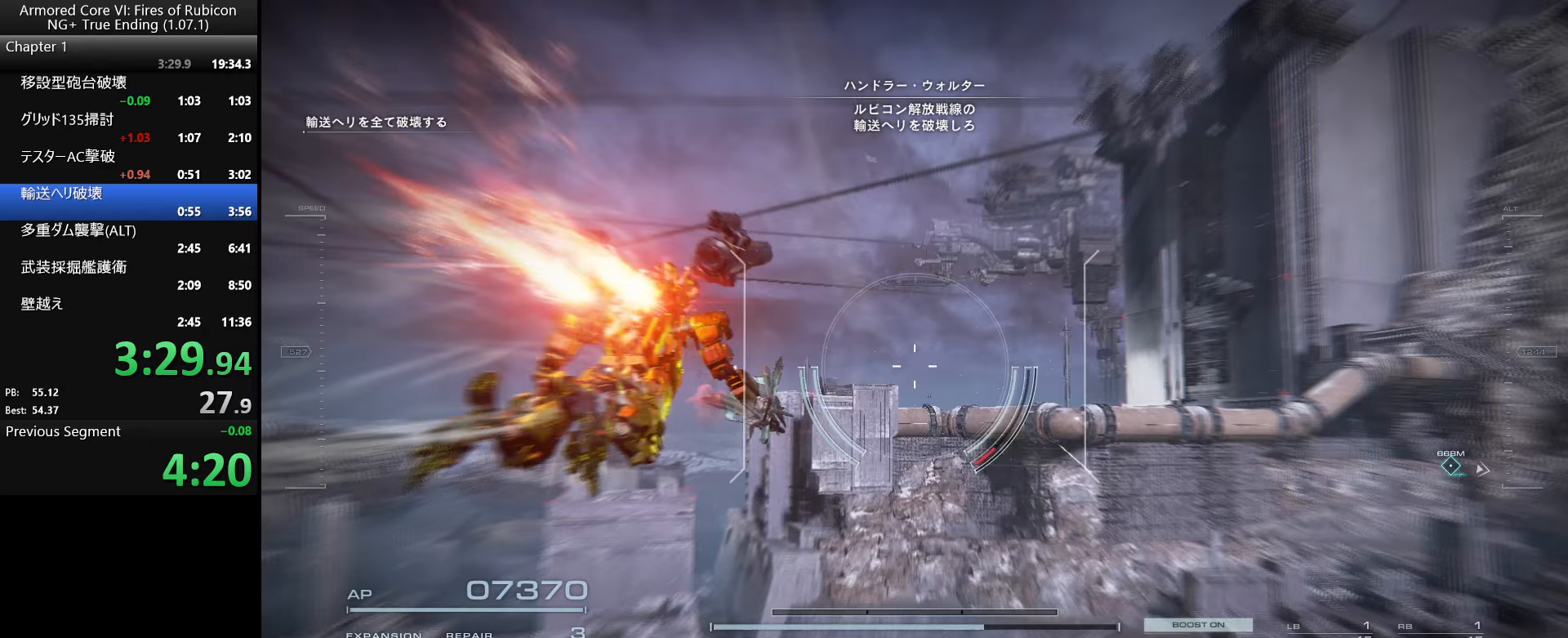
{"keys": [], "mouse": [], "events": []}
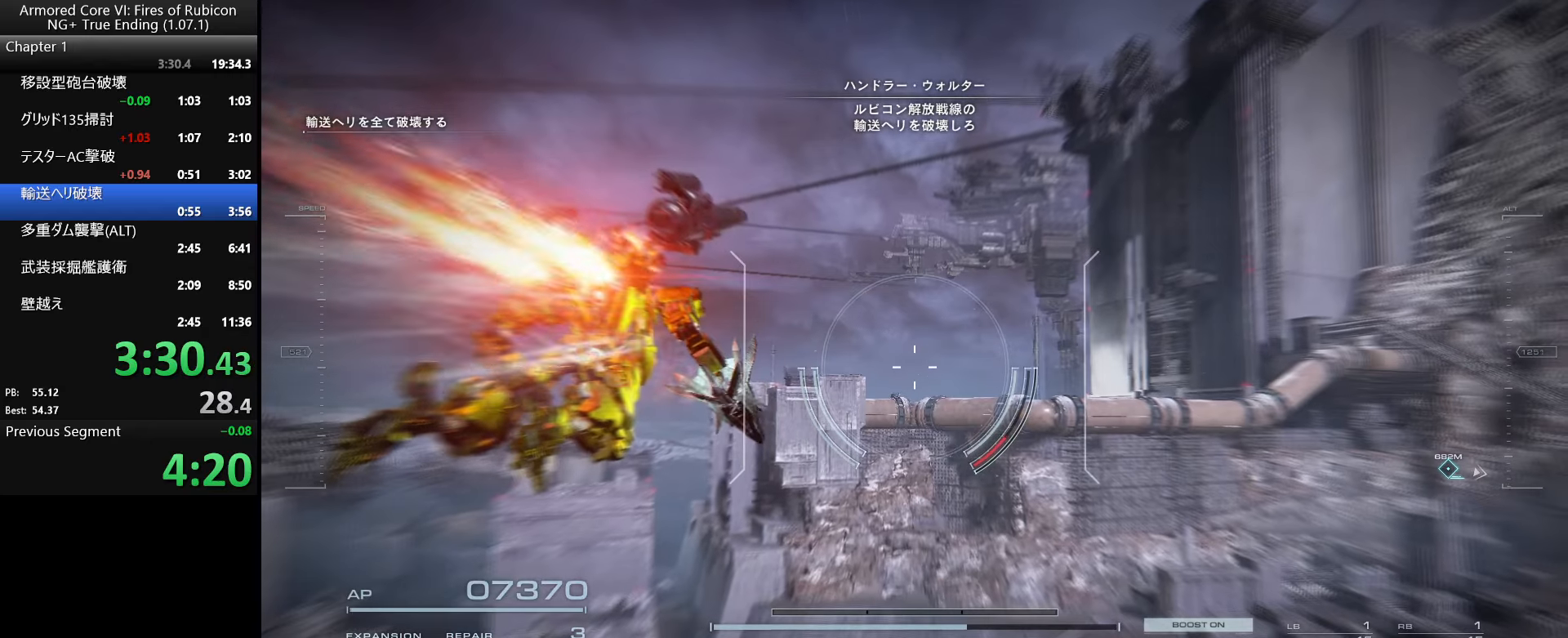
{"keys": [], "mouse": [], "events": []}
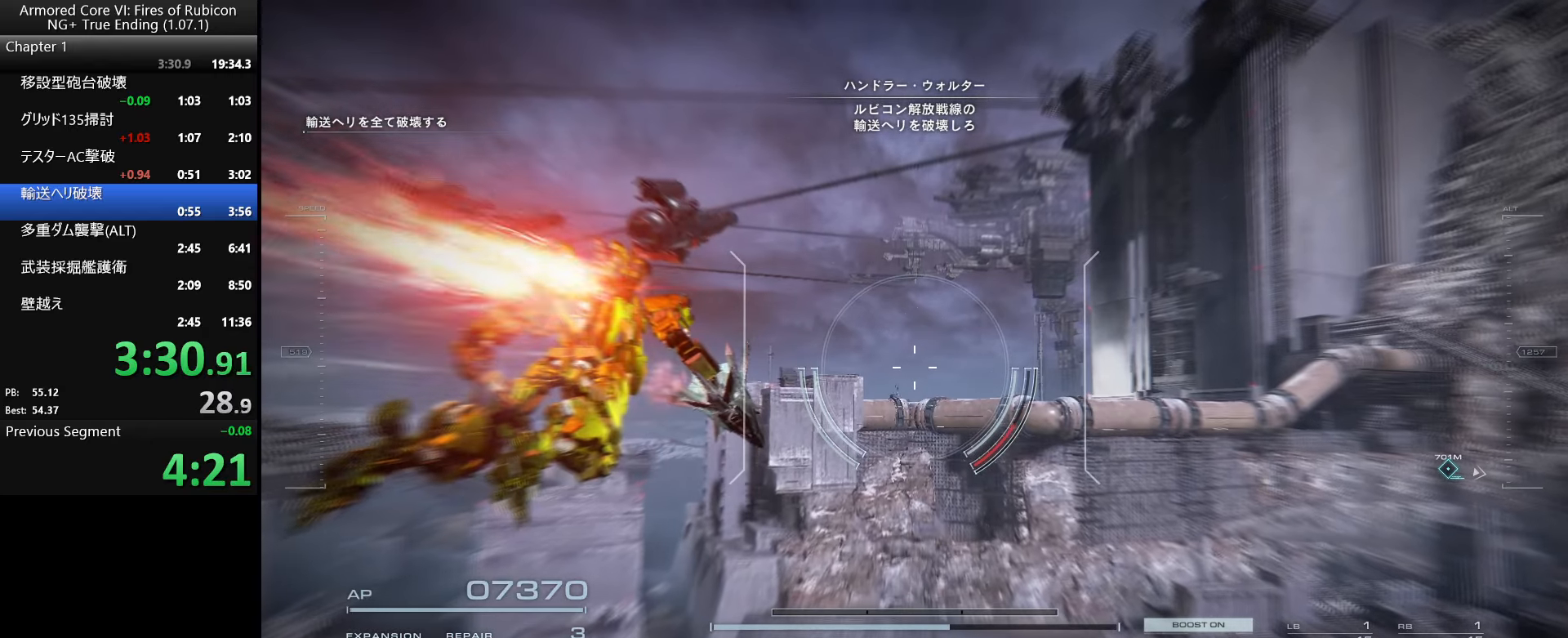
{"keys": [], "mouse": [], "events": []}
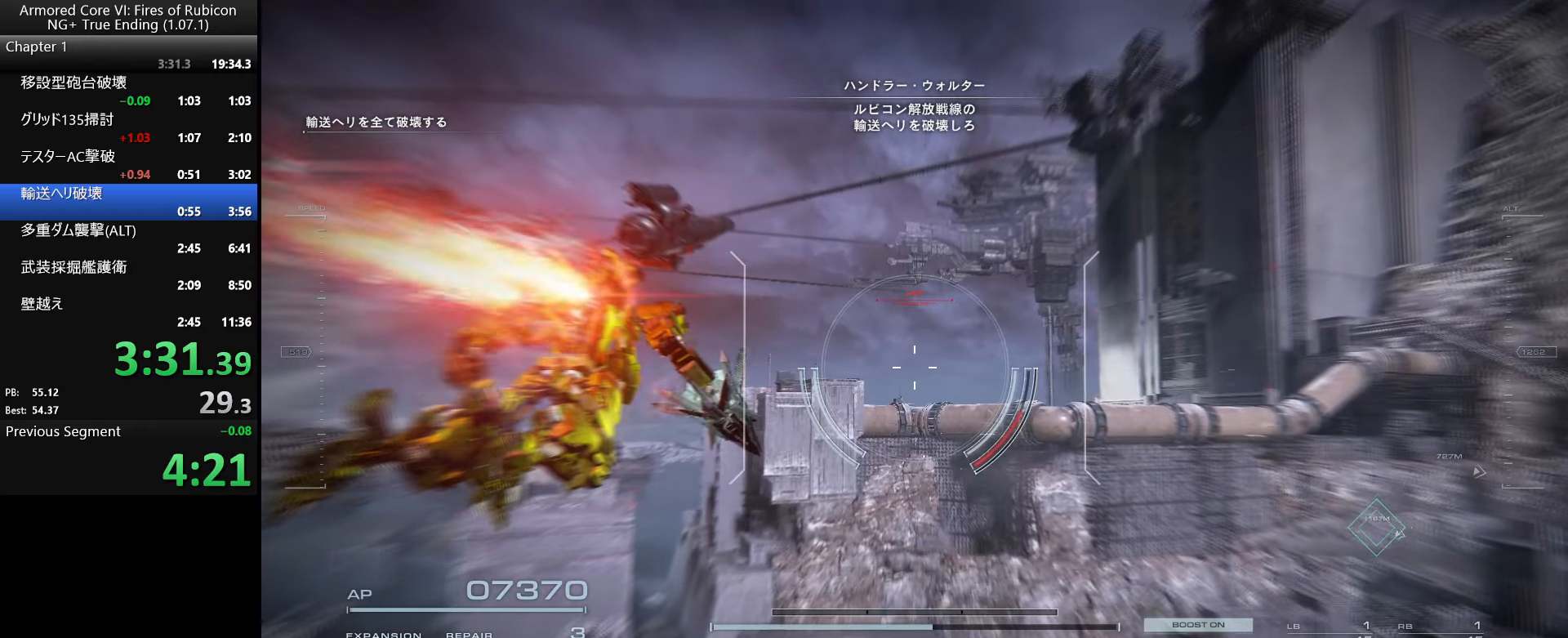
{"keys": [], "mouse": [], "events": []}
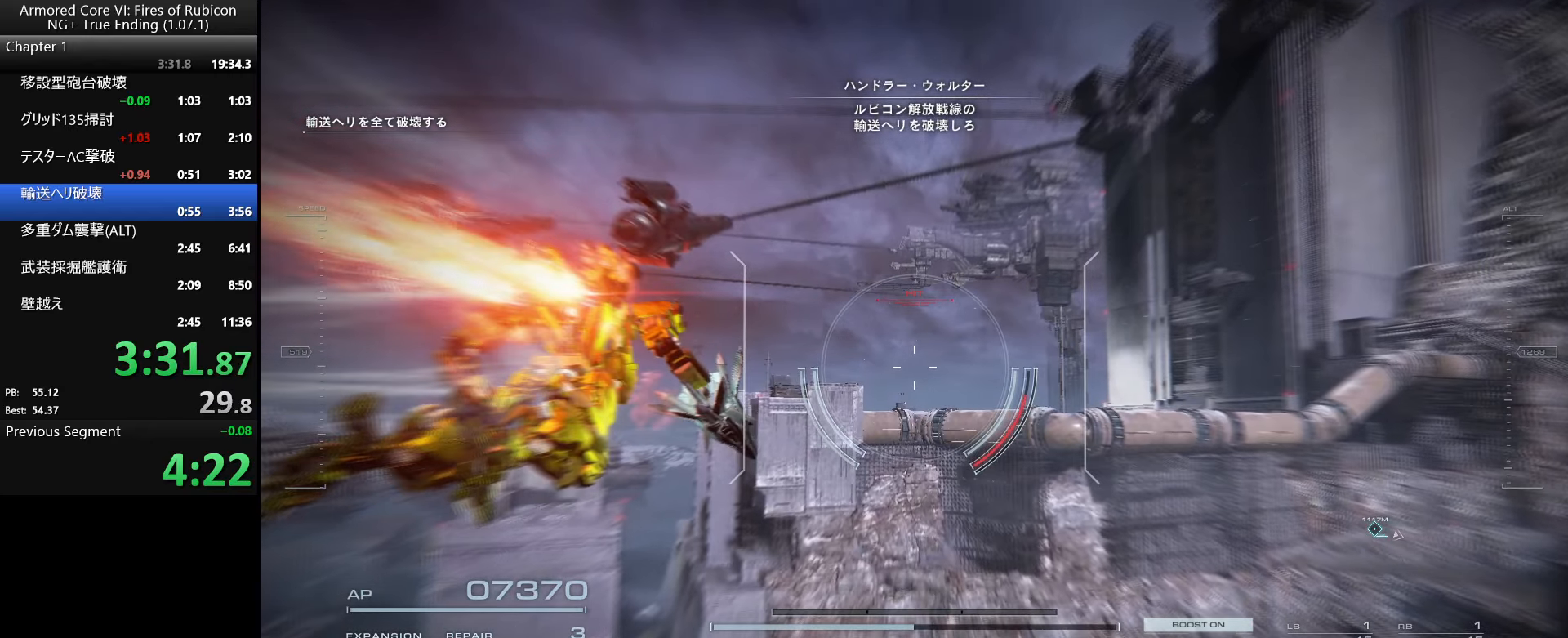
{"keys": [], "mouse": [], "events": []}
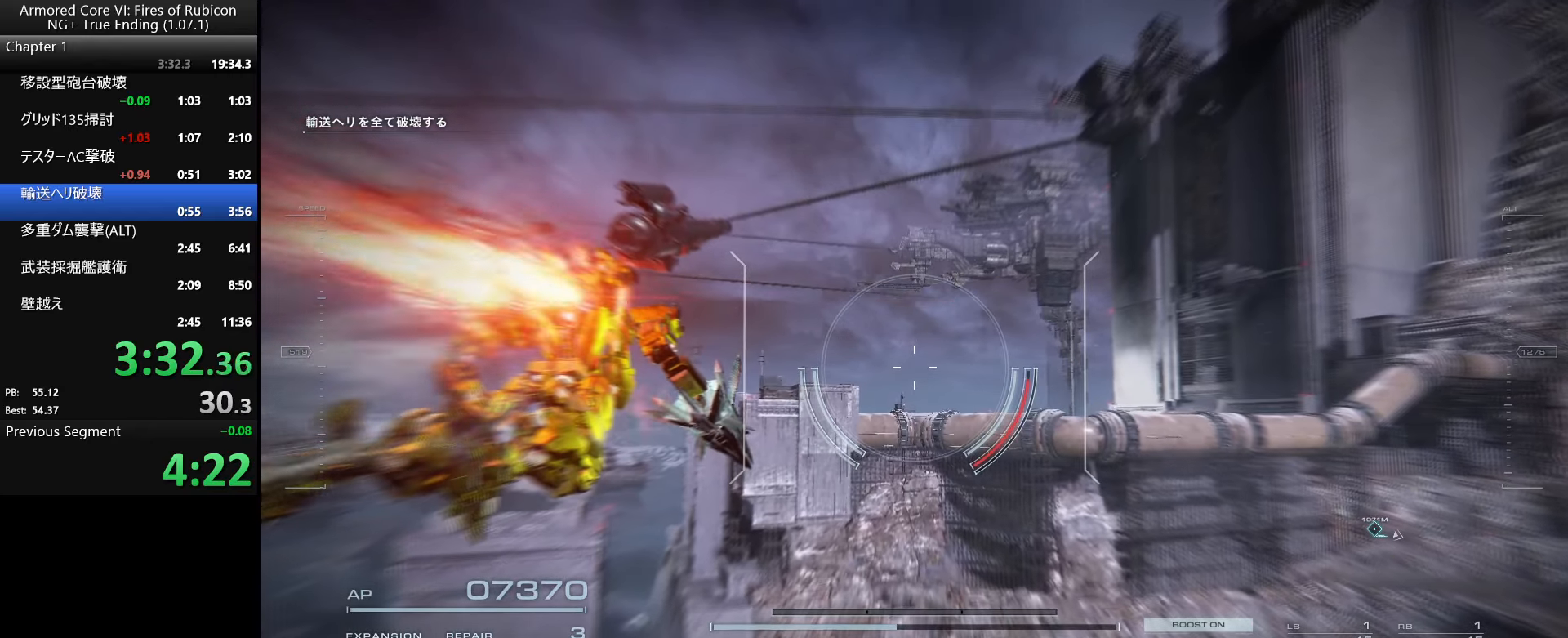
{"keys": [], "mouse": ["right"], "events": [[100, "mouse_right", "down"]]}
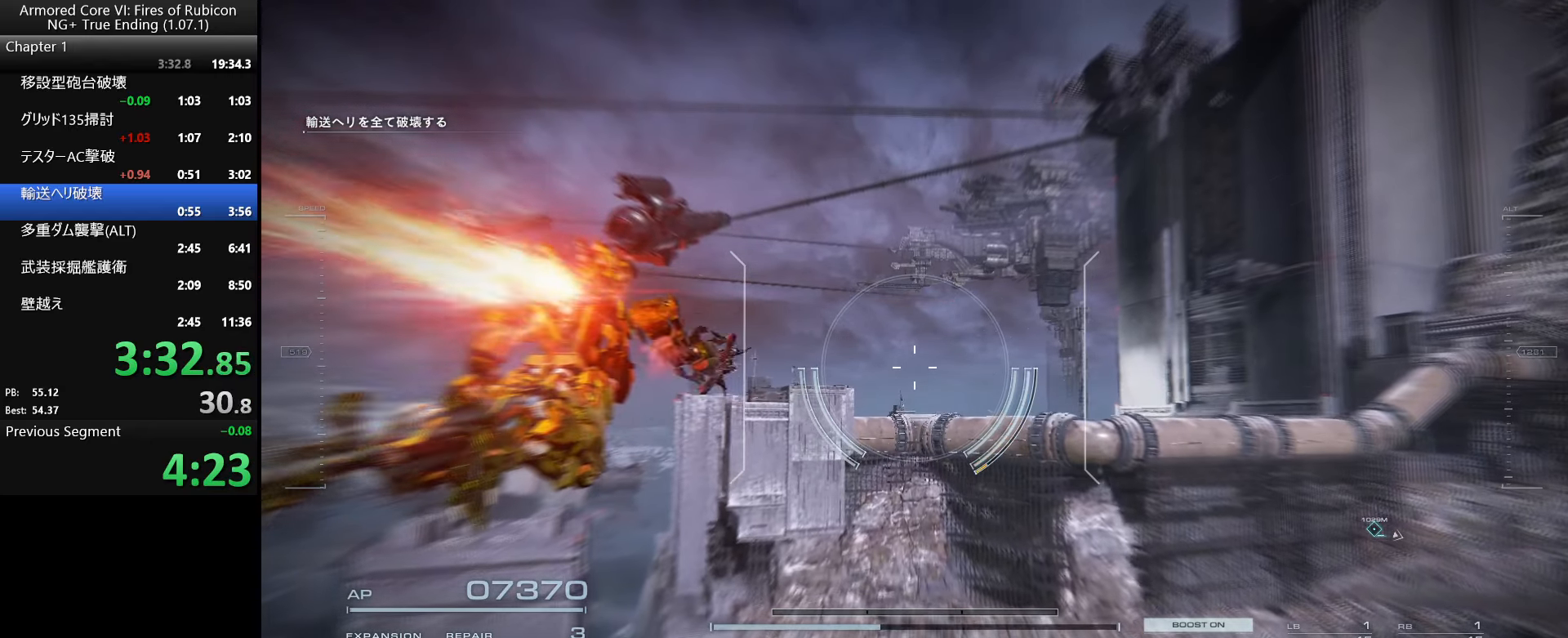
{"keys": [], "mouse": ["right"], "events": []}
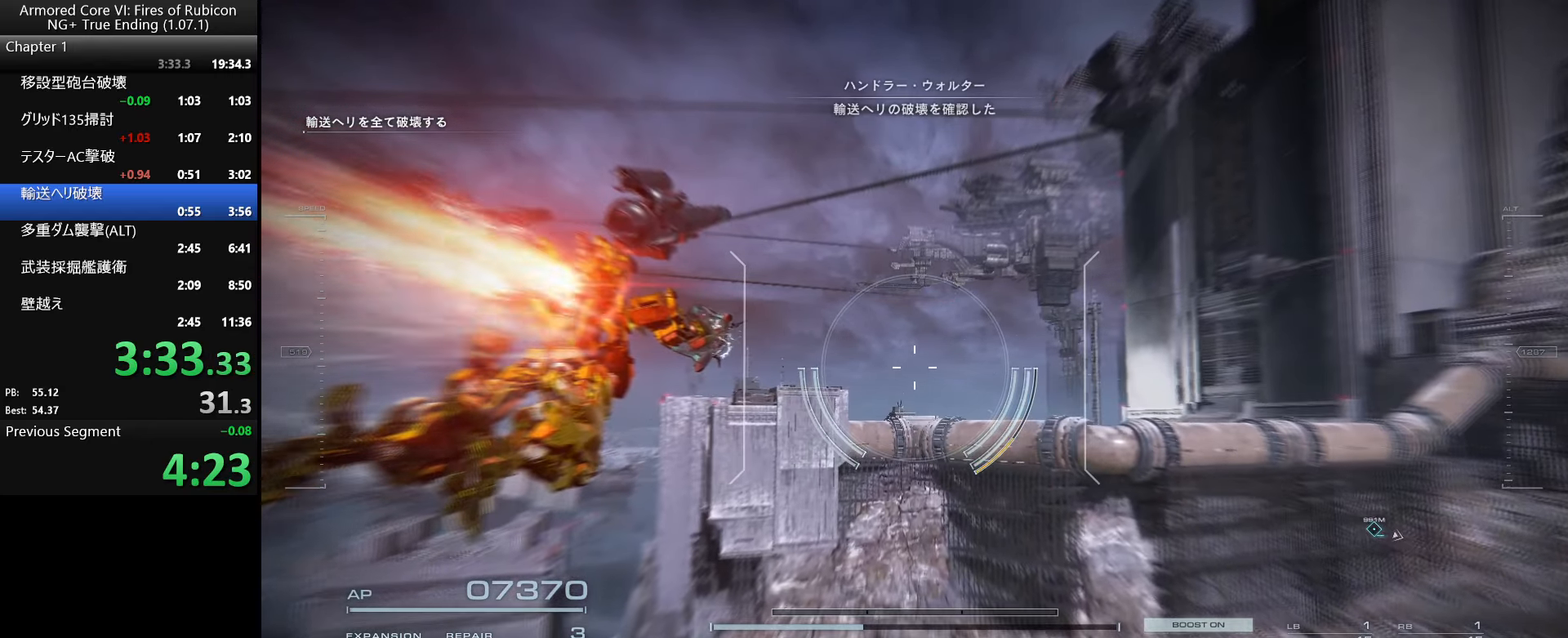
{"keys": [], "mouse": ["right"], "events": []}
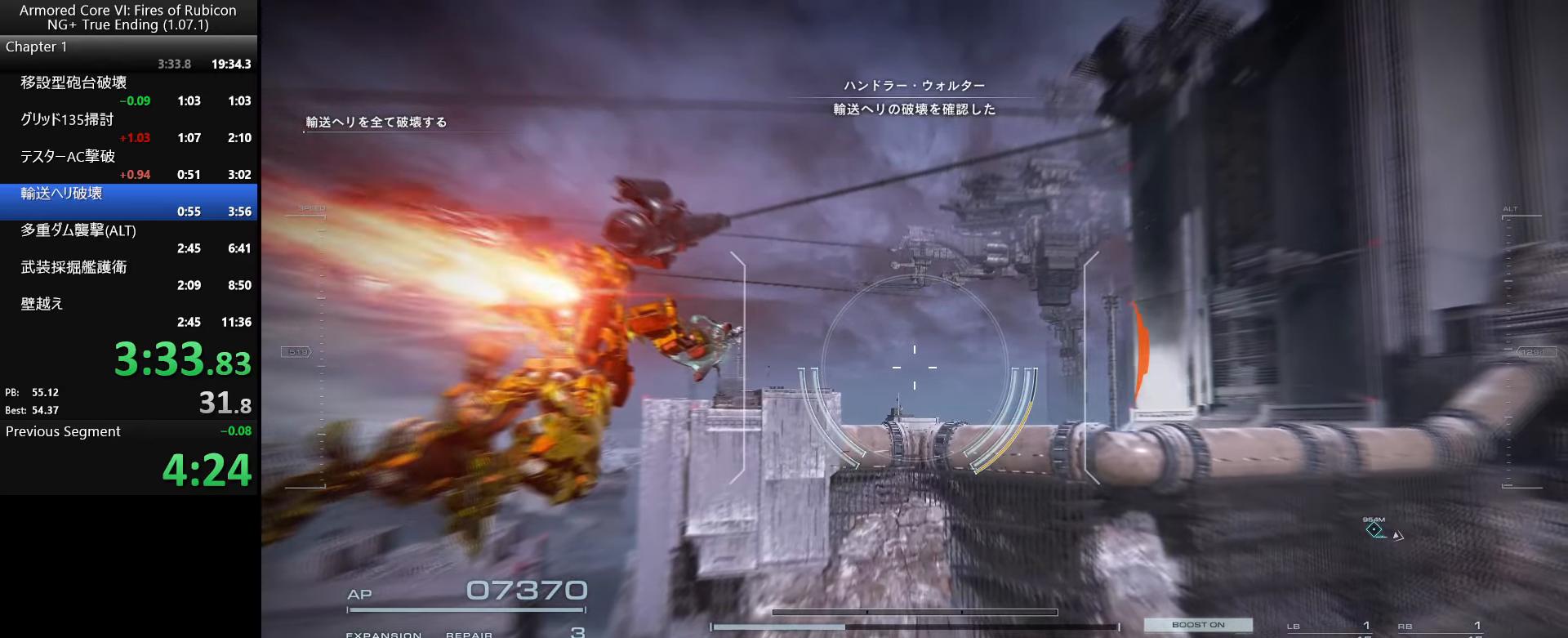
{"keys": [], "mouse": ["right"], "events": []}